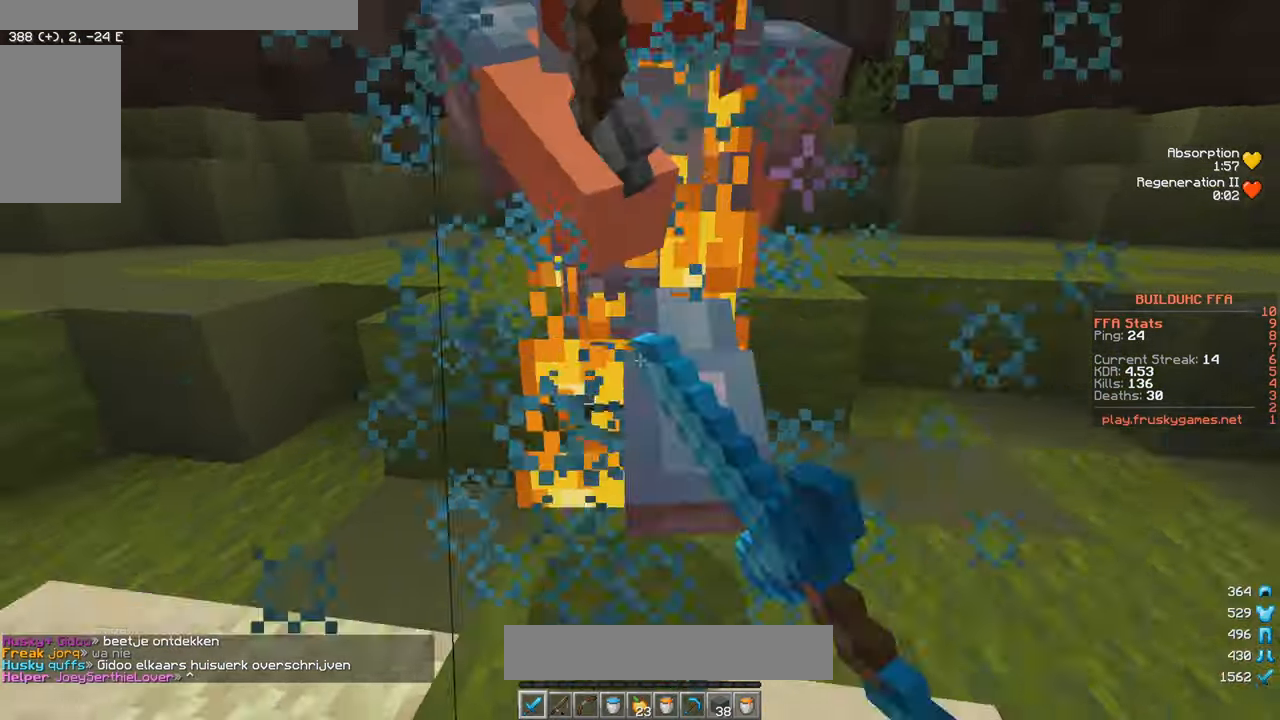
Gameplay with keyboard and mouse; each line is a JSON object with the keys and mouse buttons held at the frame after it. "events" lists presses ("down") and releases ("up") of "a", "d", "s", "w", "mouse_left" and "mouse_right" between this image and that frame as [ms after this image, input, new state], when the widget could be followed in between. "mouse_left", "mouse_right" = the "left", "right" buttons of the "mouse" list. No other keys are recorded. Fast repeated clicks can show as one long hold. Mouse movement is not recorded.
{"keys": ["w"], "mouse": ["left"], "events": [[50, "d", "up"], [166, "a", "down"], [350, "a", "up"]]}
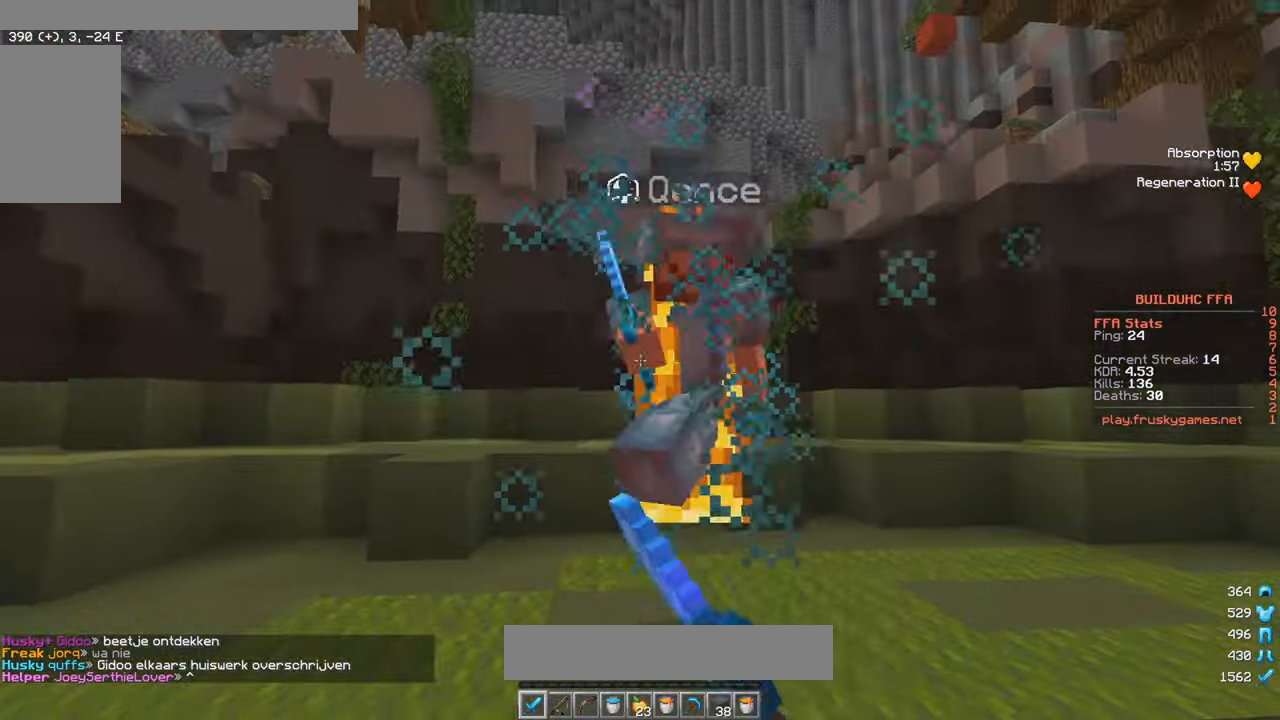
{"keys": ["w"], "mouse": ["right"], "events": [[316, "mouse_left", "up"], [400, "mouse_right", "down"]]}
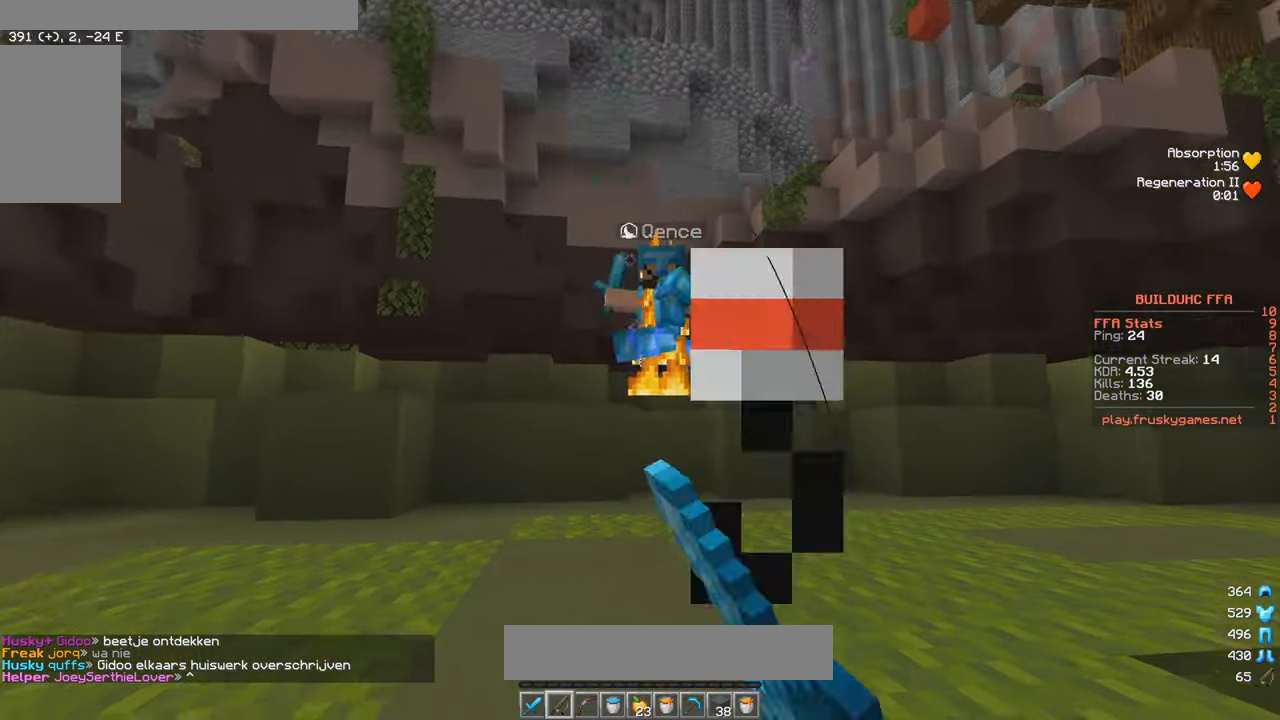
{"keys": ["w"], "mouse": [], "events": [[33, "mouse_right", "up"], [150, "d", "down"], [250, "mouse_right", "down"], [283, "d", "up"], [483, "mouse_right", "up"]]}
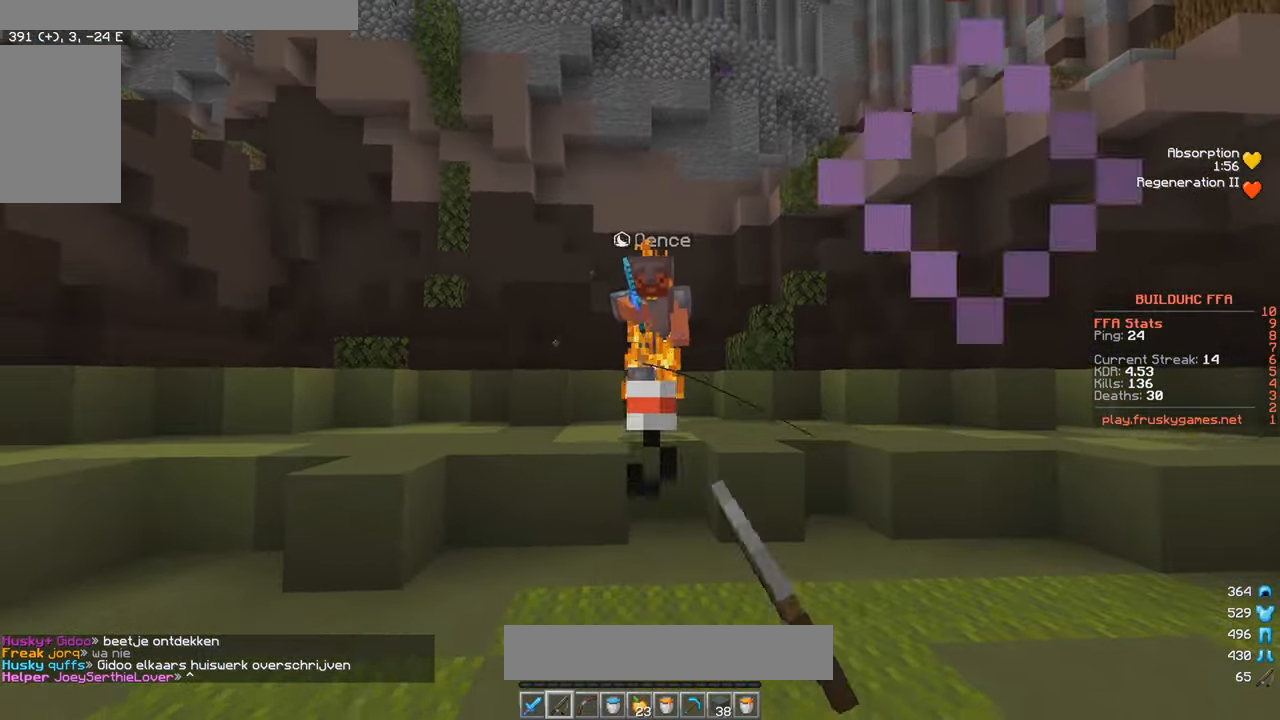
{"keys": ["d", "w"], "mouse": ["left"], "events": [[133, "mouse_right", "down"], [267, "d", "down"], [317, "mouse_right", "up"], [450, "mouse_left", "down"]]}
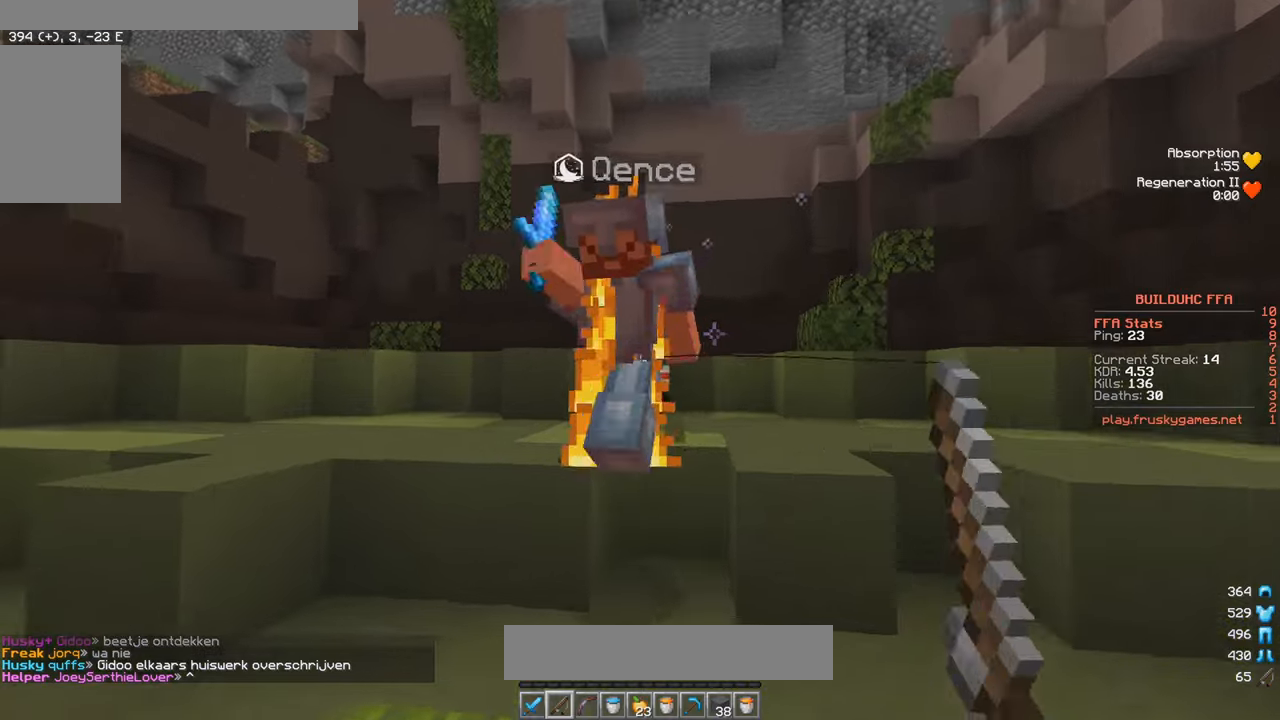
{"keys": ["w"], "mouse": ["left"], "events": [[150, "d", "up"], [267, "a", "down"], [383, "a", "up"]]}
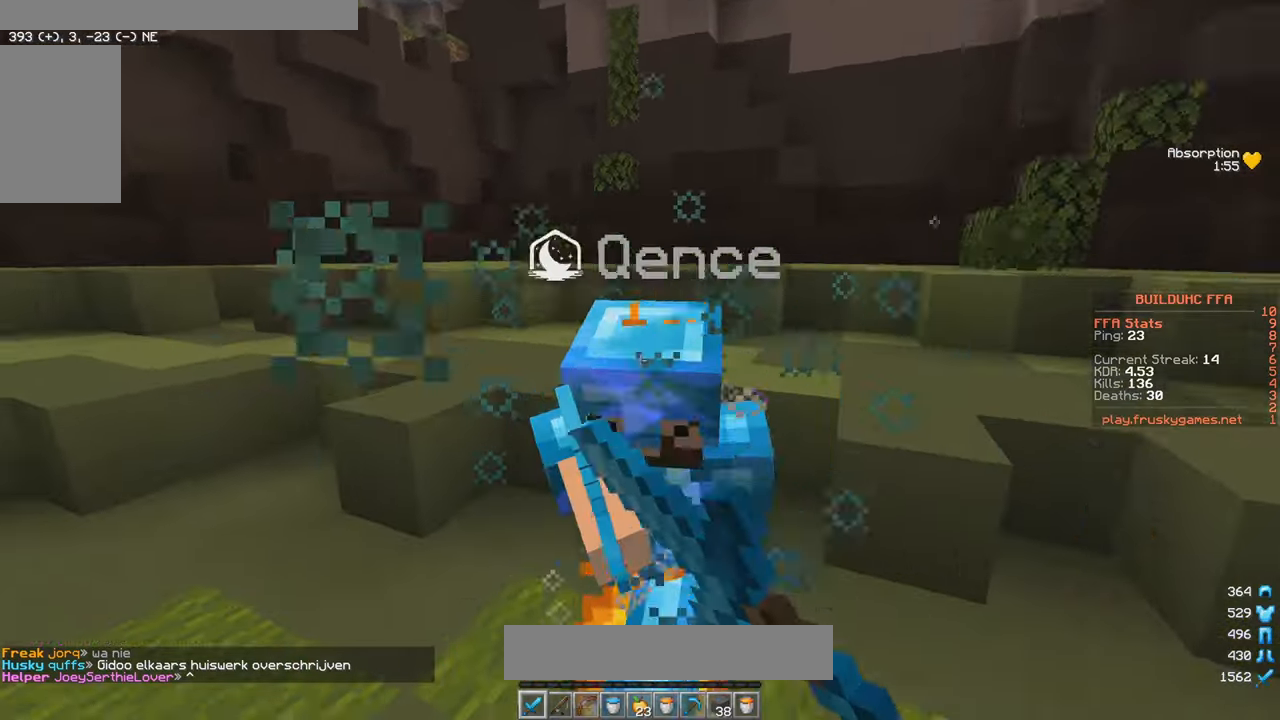
{"keys": ["w"], "mouse": ["left"], "events": []}
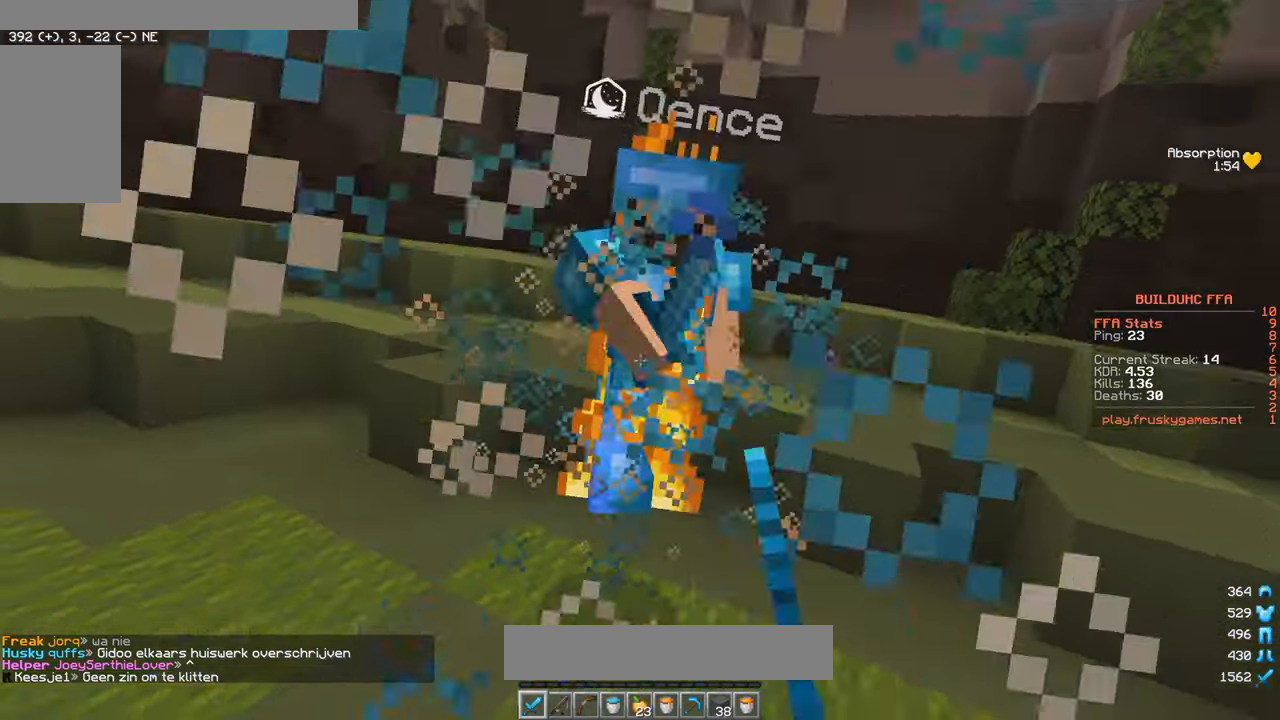
{"keys": ["w"], "mouse": [], "events": [[300, "mouse_left", "up"], [333, "mouse_left", "down"], [400, "mouse_left", "up"]]}
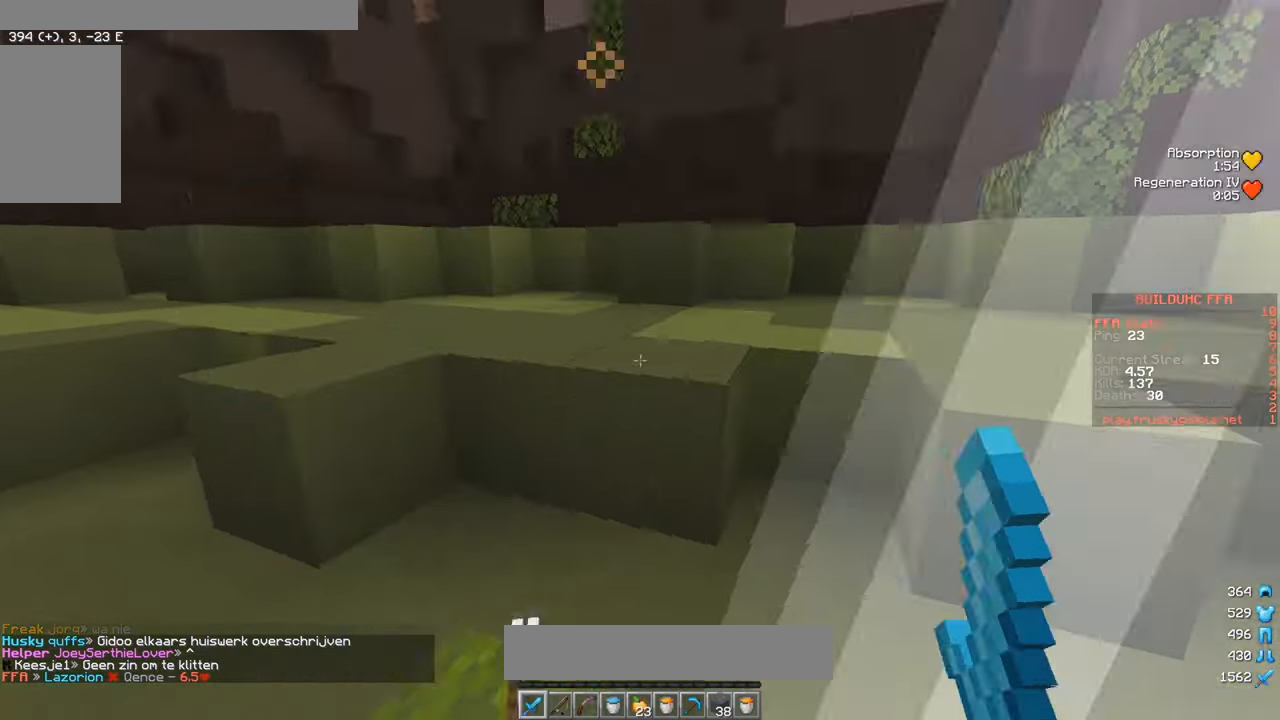
{"keys": ["w"], "mouse": [], "events": [[67, "d", "down"], [350, "d", "up"]]}
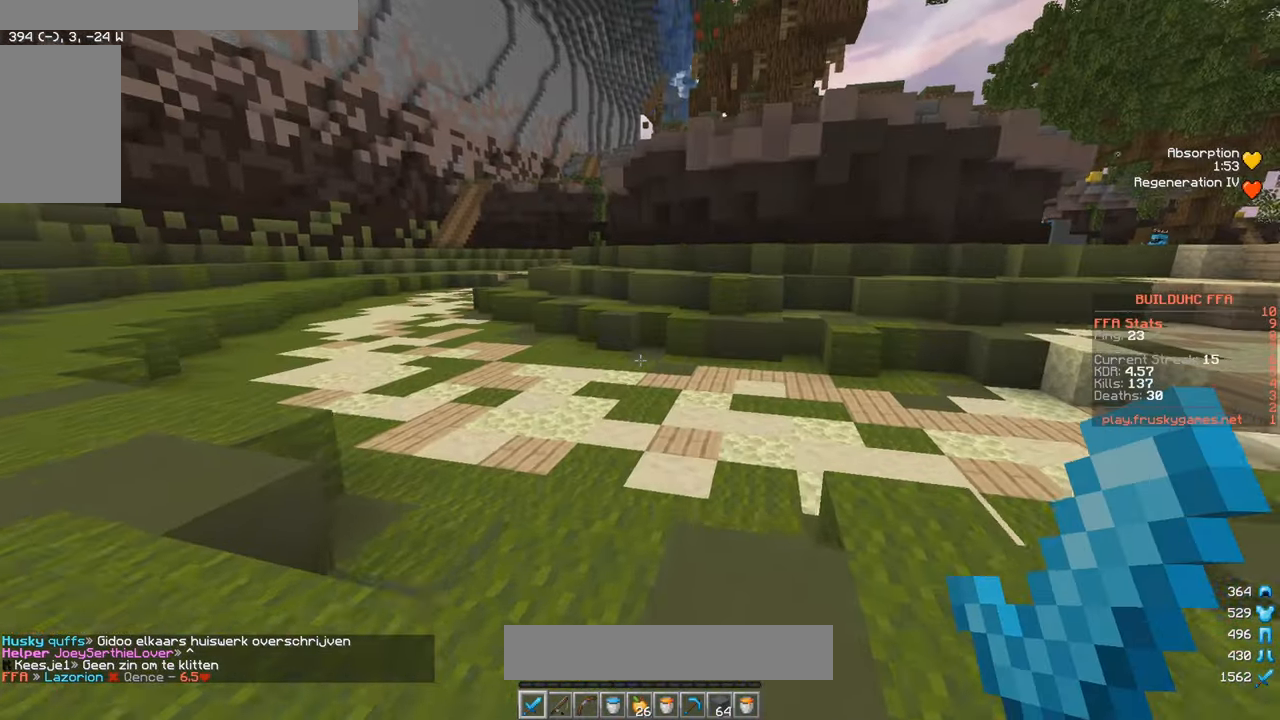
{"keys": ["w"], "mouse": [], "events": []}
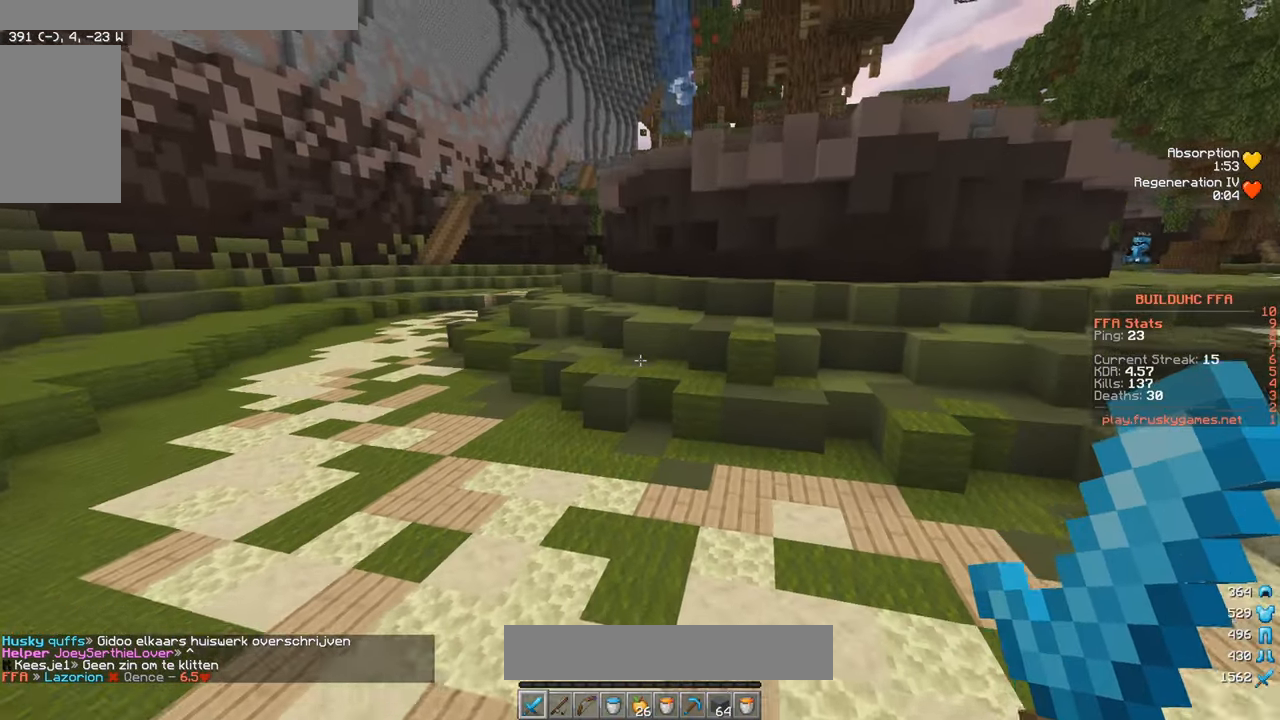
{"keys": [], "mouse": [], "events": [[100, "w", "up"]]}
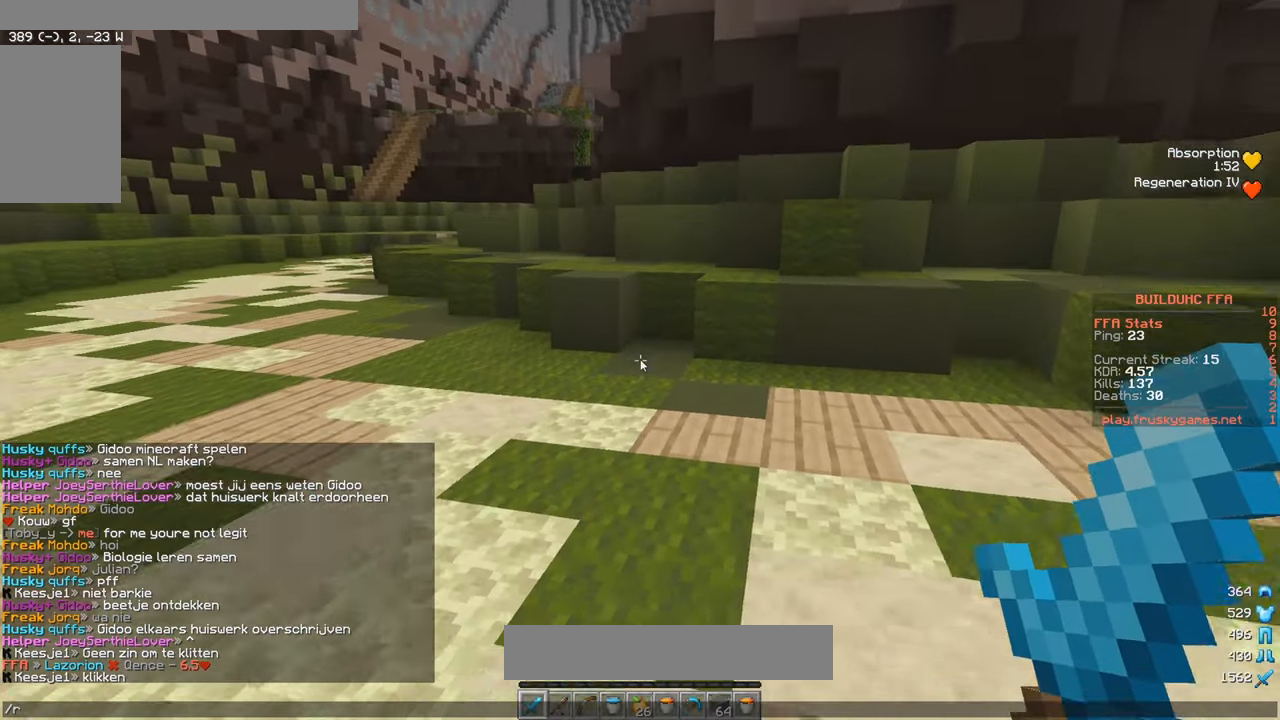
{"keys": [], "mouse": [], "events": []}
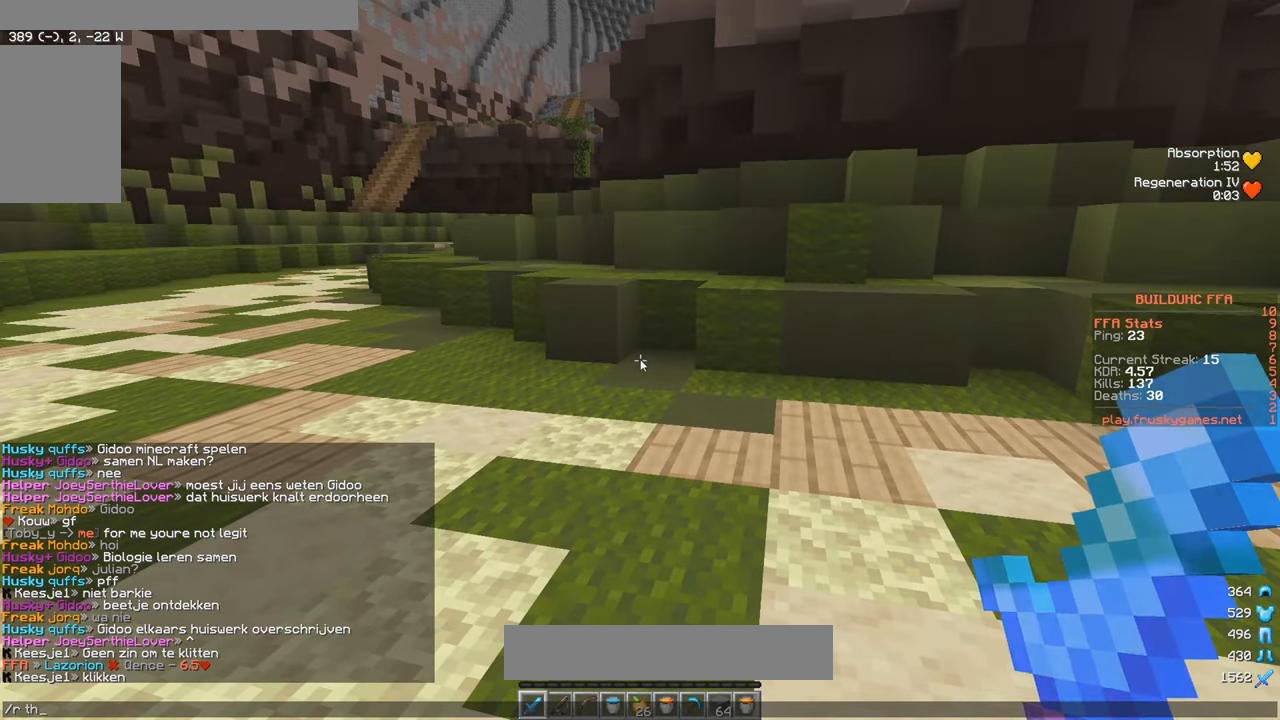
{"keys": [], "mouse": [], "events": []}
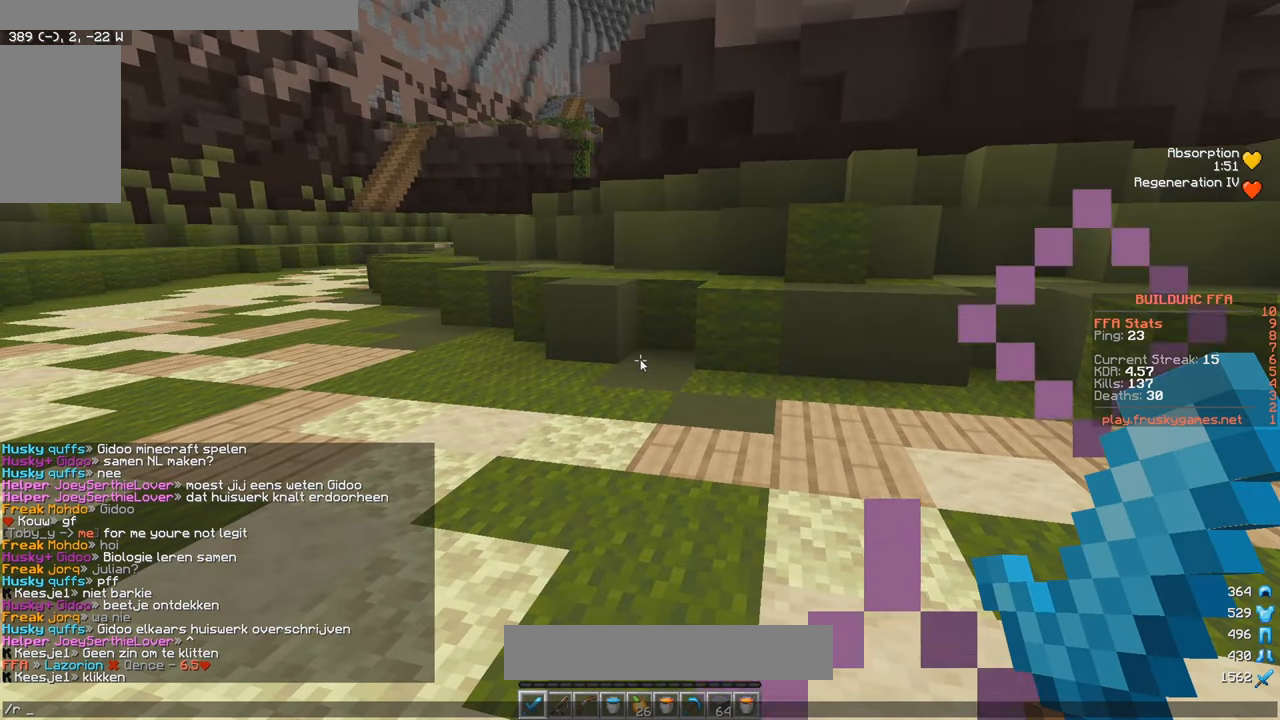
{"keys": [], "mouse": [], "events": []}
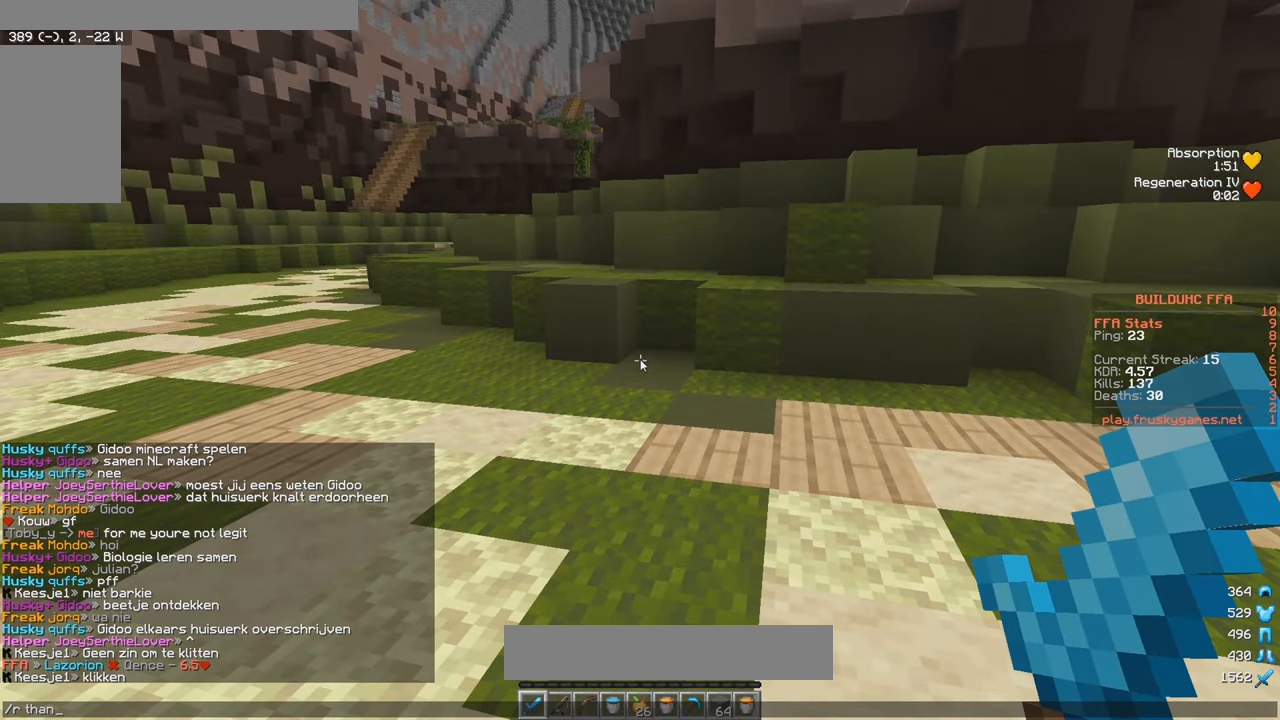
{"keys": [], "mouse": [], "events": []}
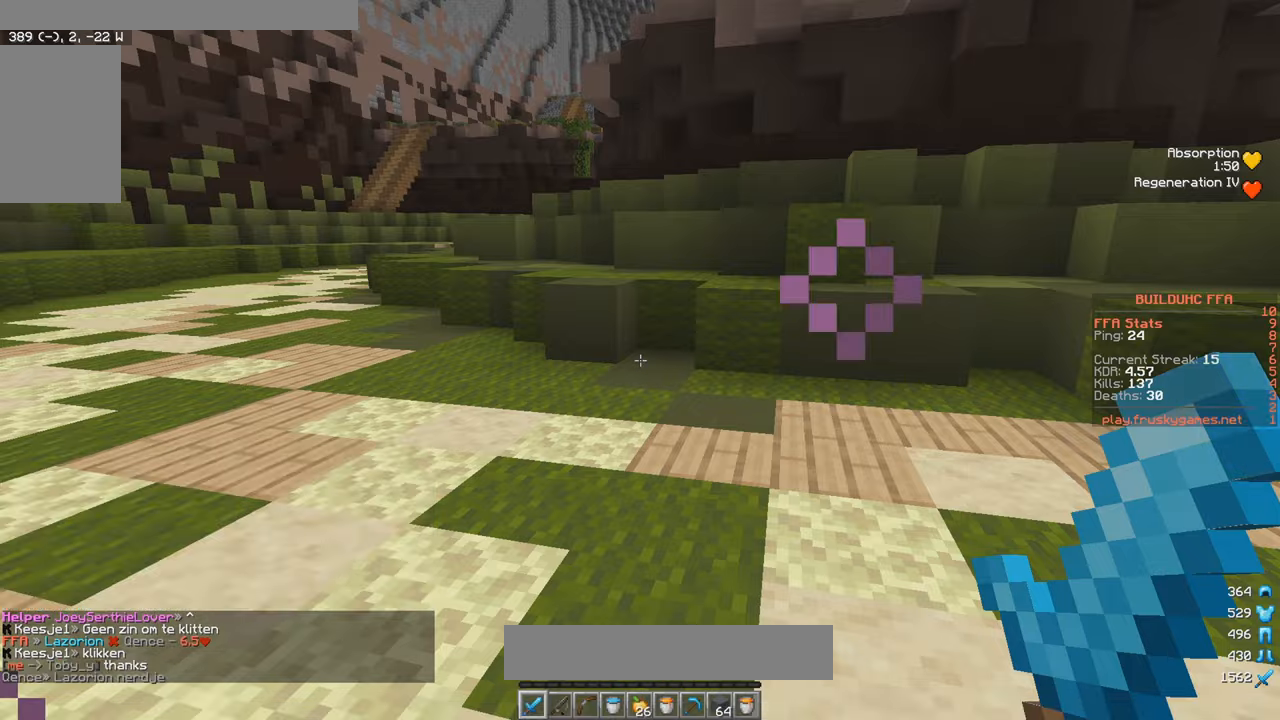
{"keys": ["a", "w"], "mouse": [], "events": [[67, "w", "down"], [184, "a", "down"]]}
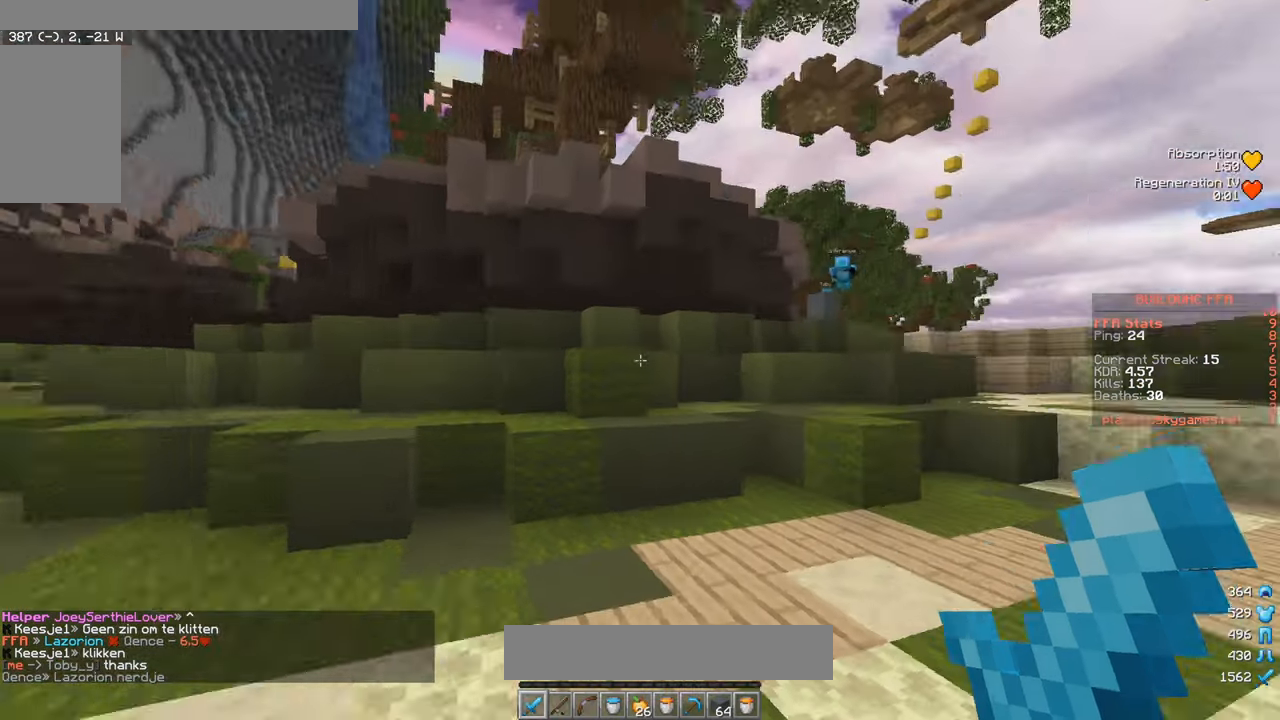
{"keys": ["w"], "mouse": [], "events": [[250, "a", "up"]]}
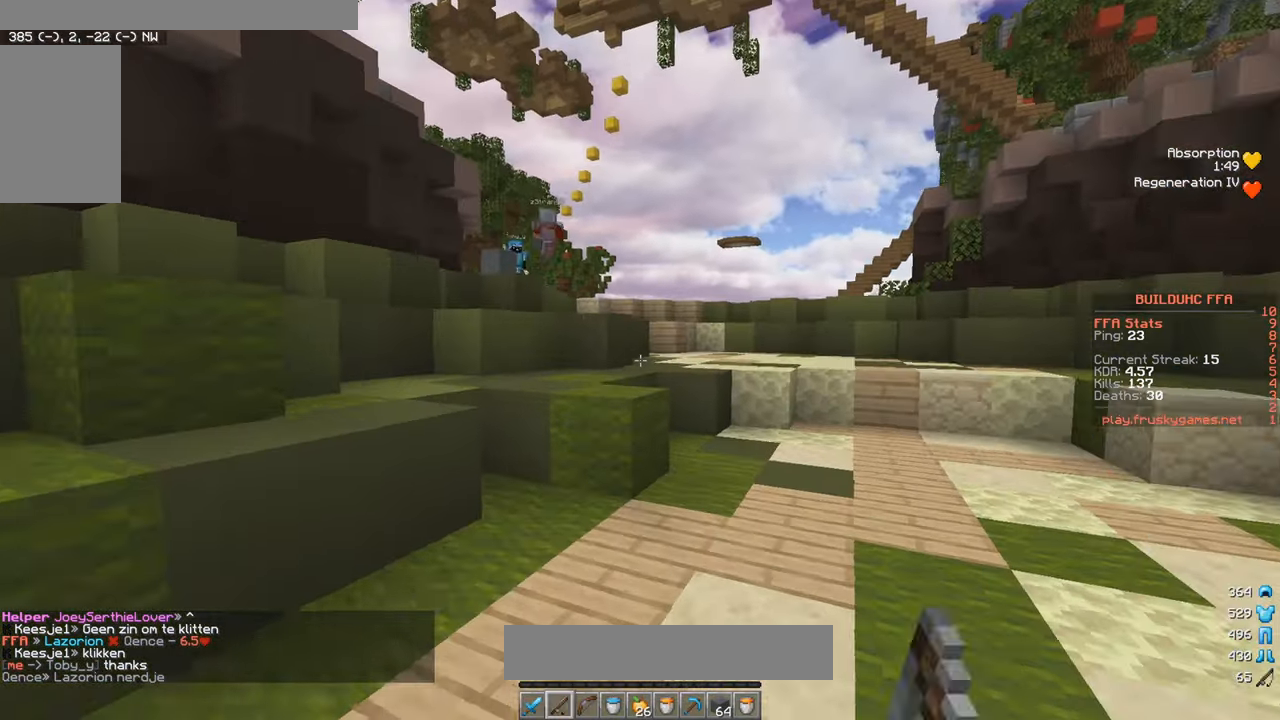
{"keys": ["d", "w"], "mouse": [], "events": [[284, "d", "down"]]}
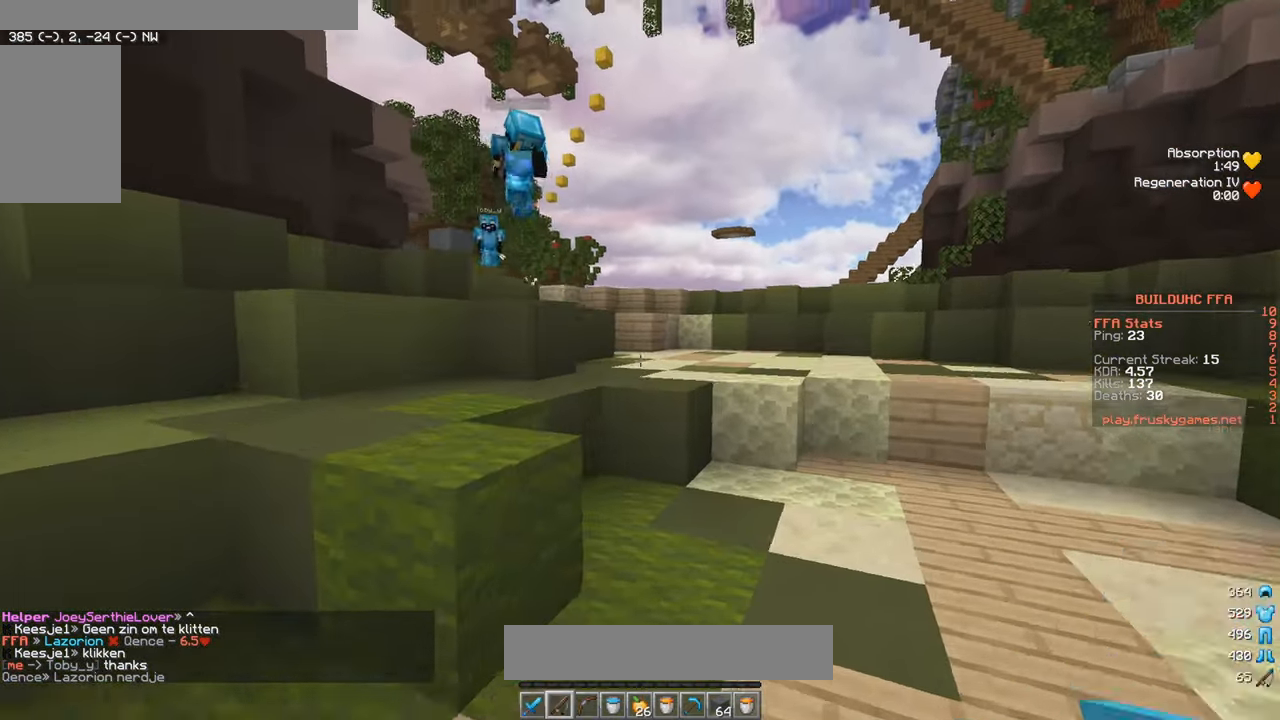
{"keys": ["d", "w"], "mouse": ["left"], "events": [[200, "mouse_left", "down"]]}
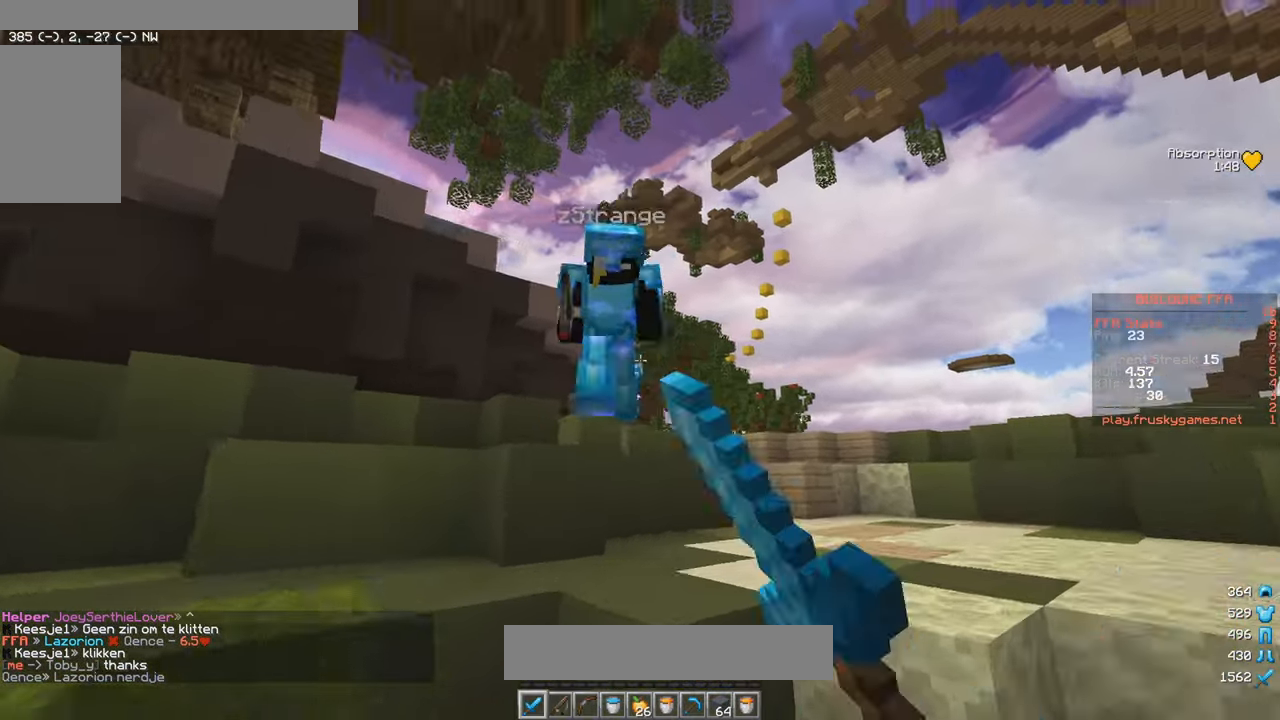
{"keys": ["a", "w"], "mouse": ["left"], "events": [[200, "a", "down"], [250, "d", "up"], [284, "s", "down"], [450, "s", "up"]]}
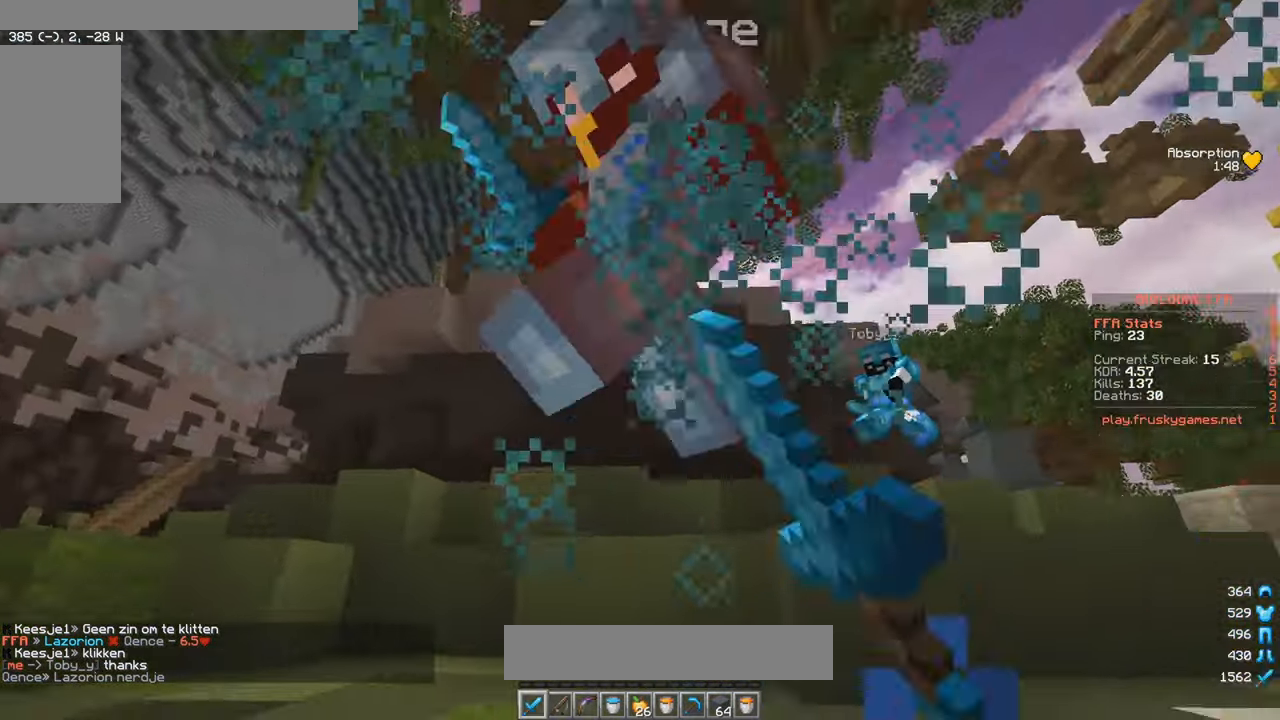
{"keys": ["a", "w"], "mouse": ["left"], "events": [[234, "a", "up"], [434, "a", "down"]]}
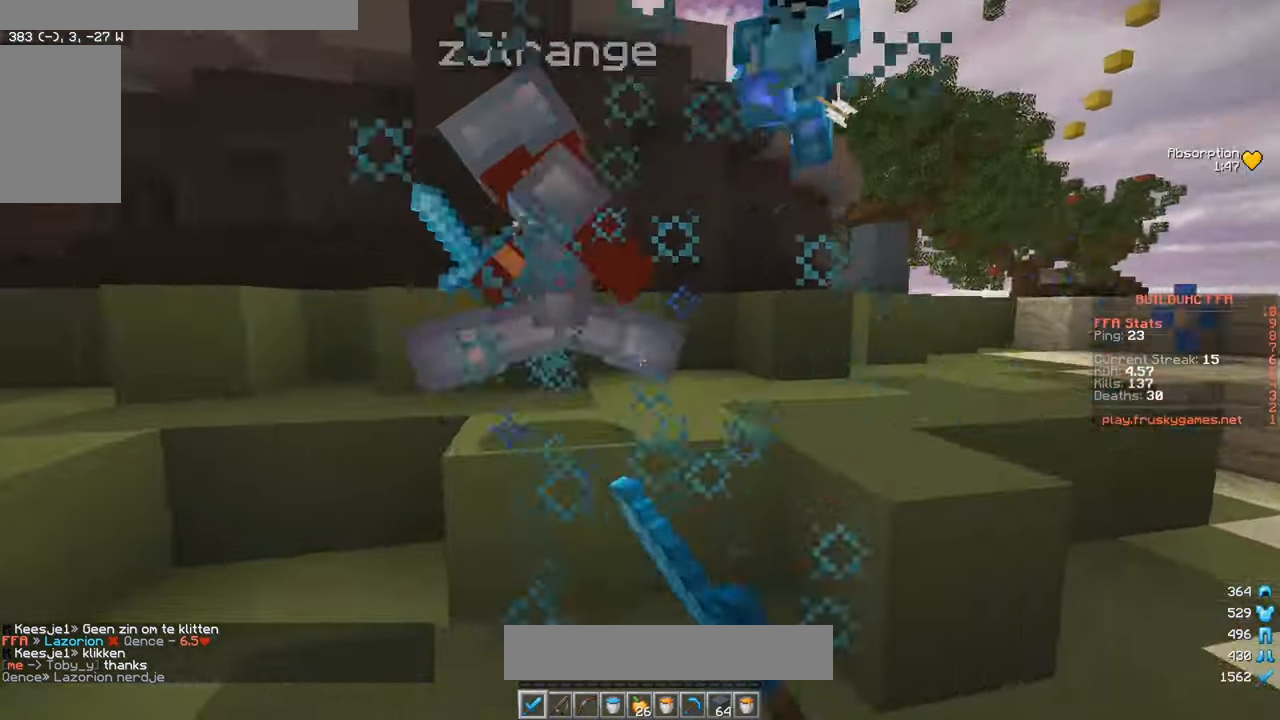
{"keys": ["w"], "mouse": ["left"], "events": [[300, "a", "up"], [367, "a", "down"], [500, "a", "up"]]}
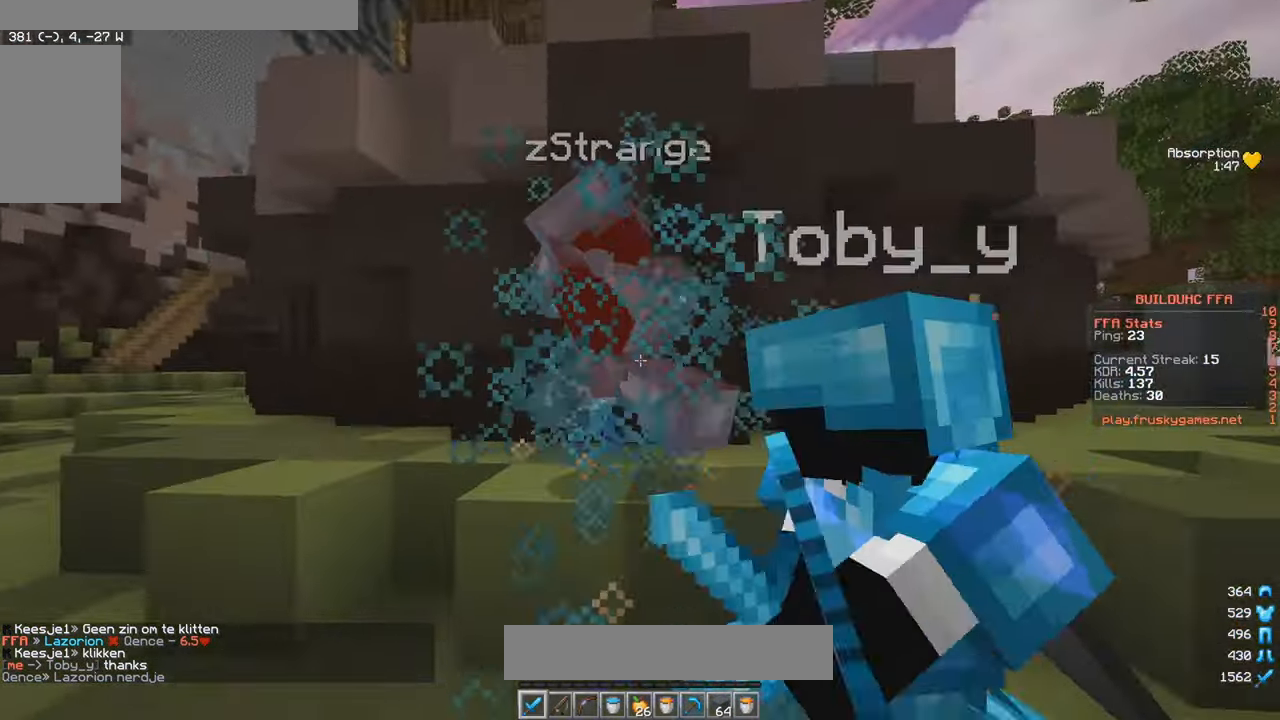
{"keys": ["a", "w"], "mouse": ["left"], "events": [[50, "a", "down"]]}
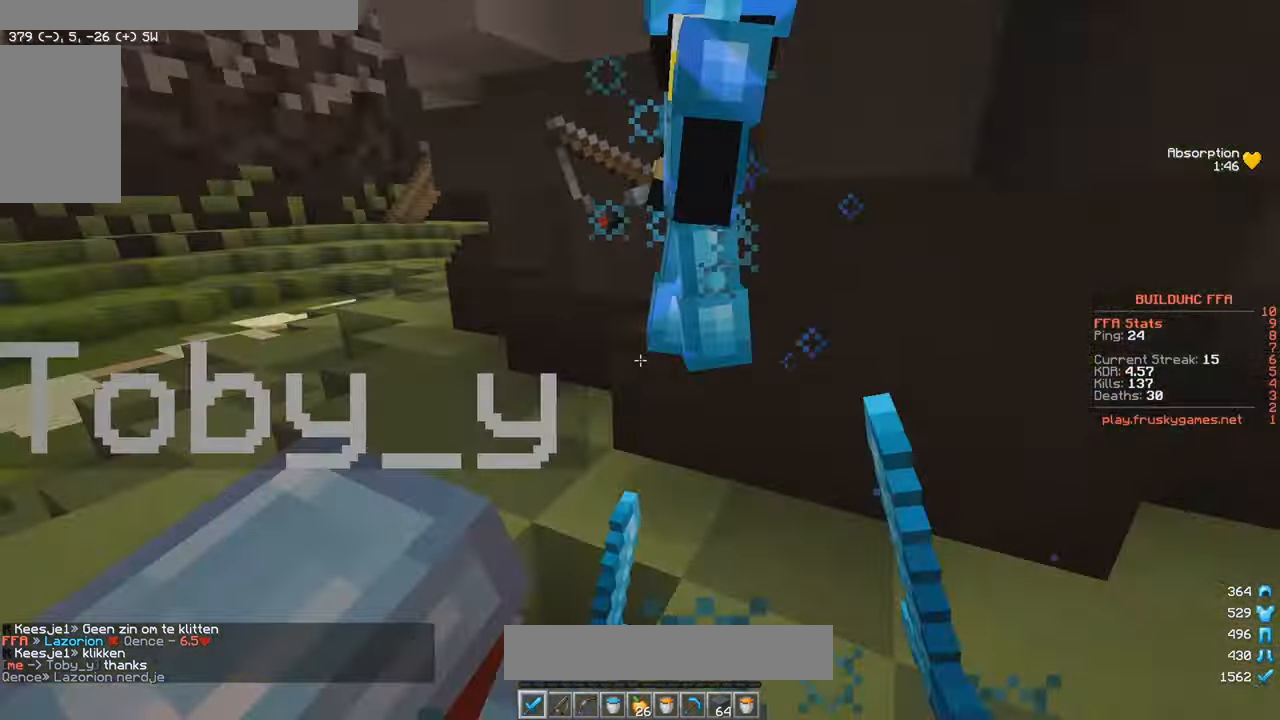
{"keys": ["a", "w"], "mouse": ["left"], "events": []}
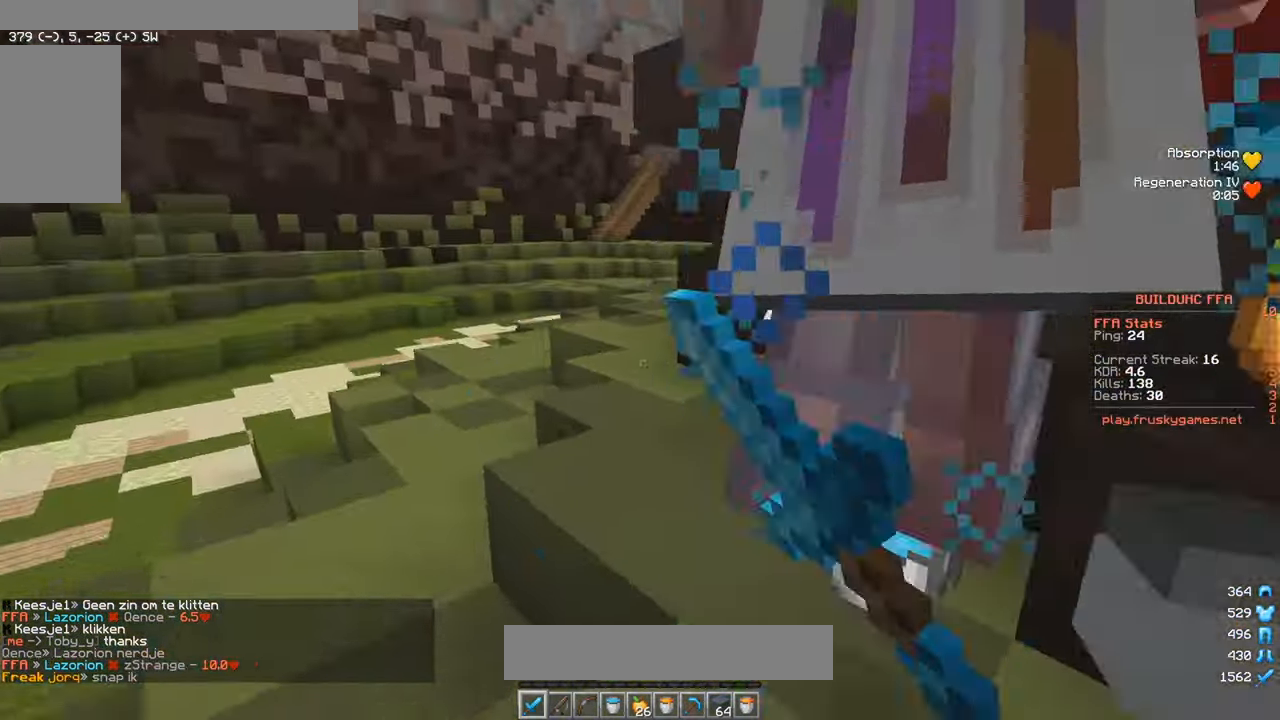
{"keys": ["a", "w"], "mouse": ["left"], "events": []}
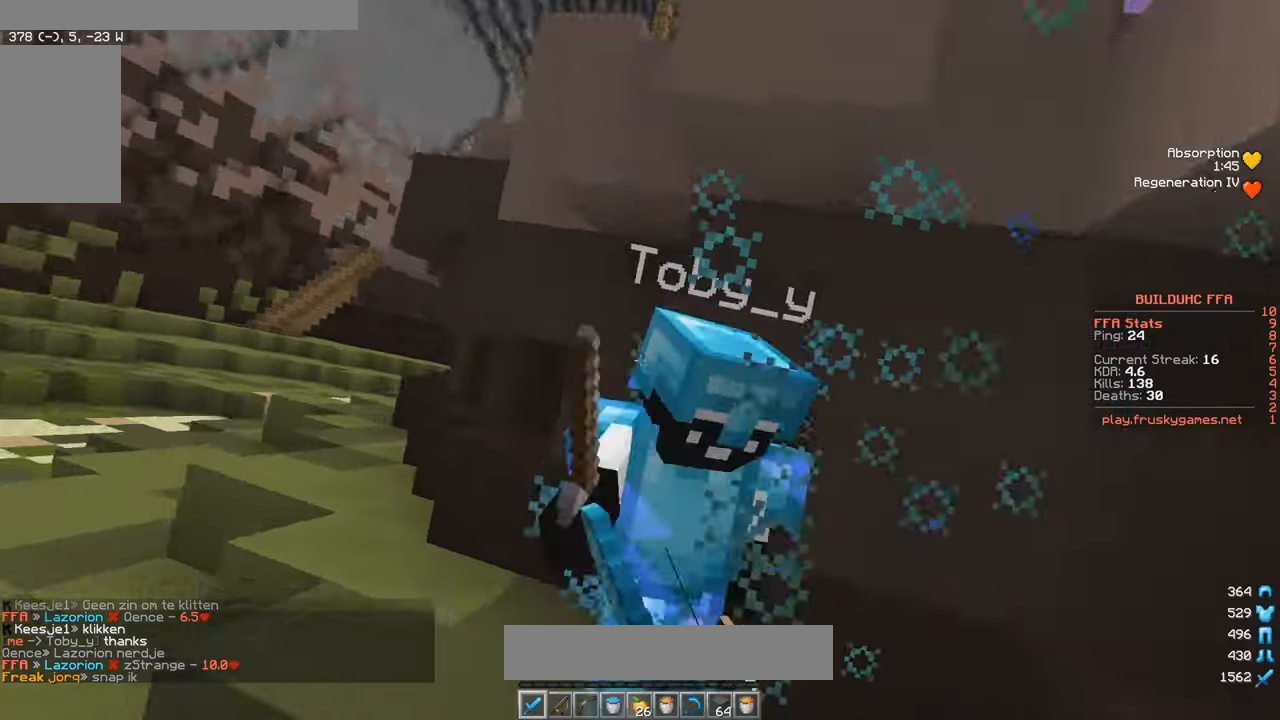
{"keys": ["a", "w"], "mouse": ["left"], "events": []}
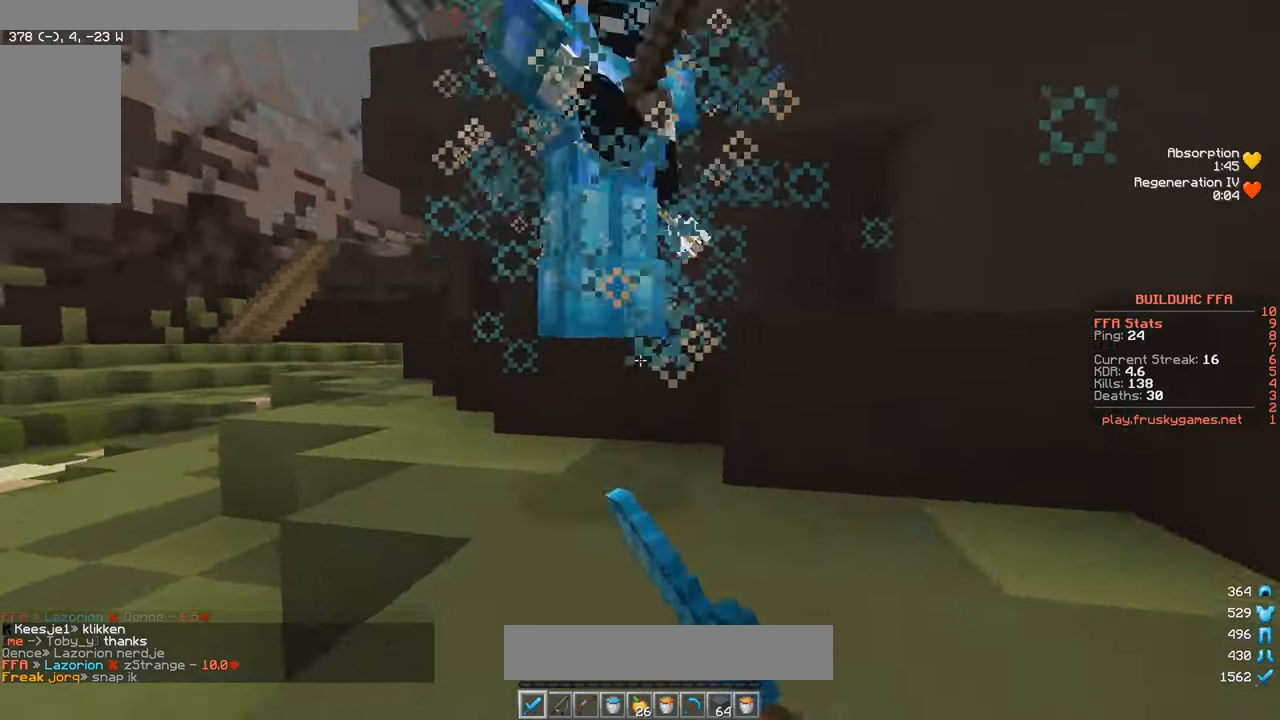
{"keys": ["a", "w"], "mouse": ["right"], "events": [[433, "mouse_left", "up"], [500, "mouse_right", "down"]]}
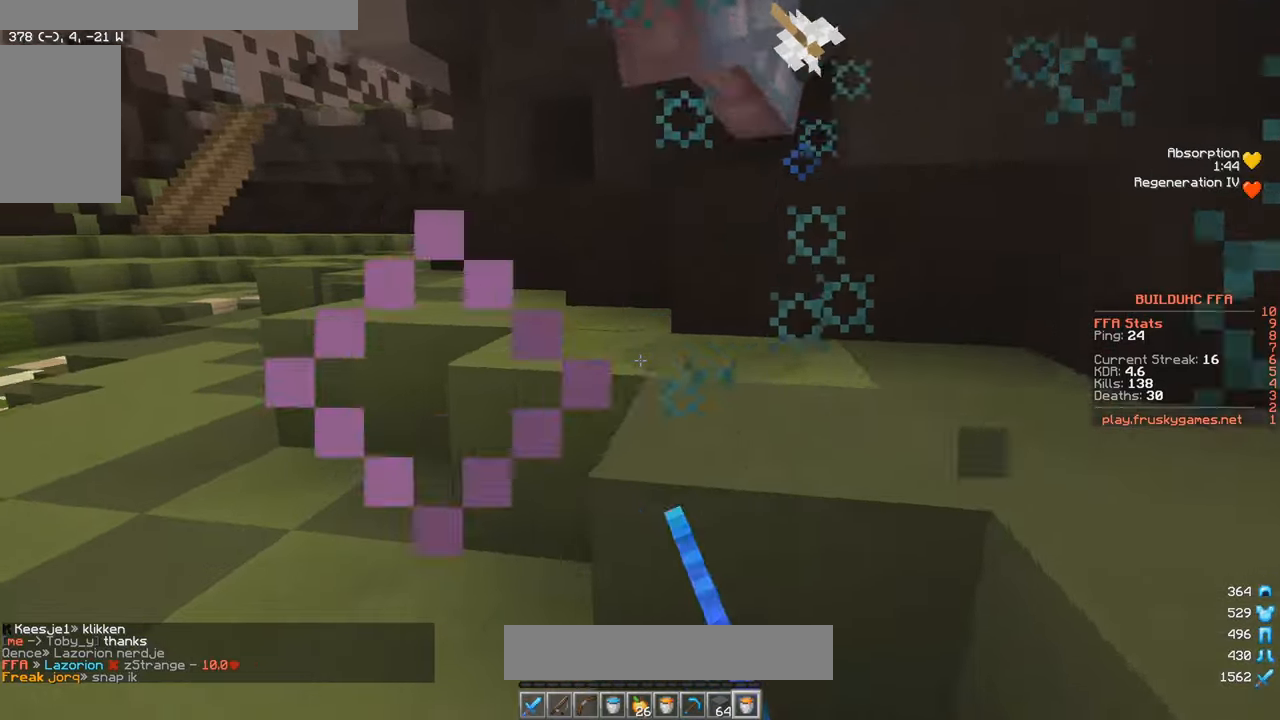
{"keys": ["w"], "mouse": ["left"], "events": [[100, "mouse_right", "up"], [133, "mouse_left", "down"], [250, "a", "up"]]}
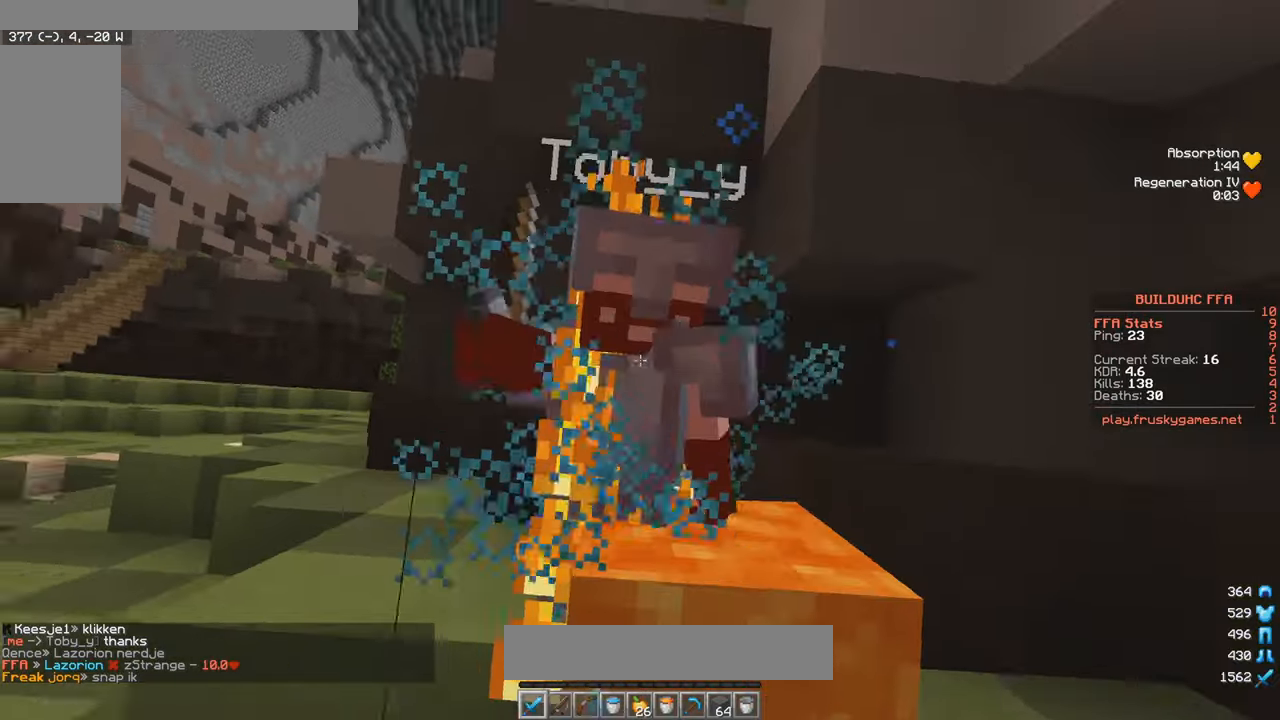
{"keys": ["a", "w"], "mouse": ["left"], "events": [[50, "a", "down"]]}
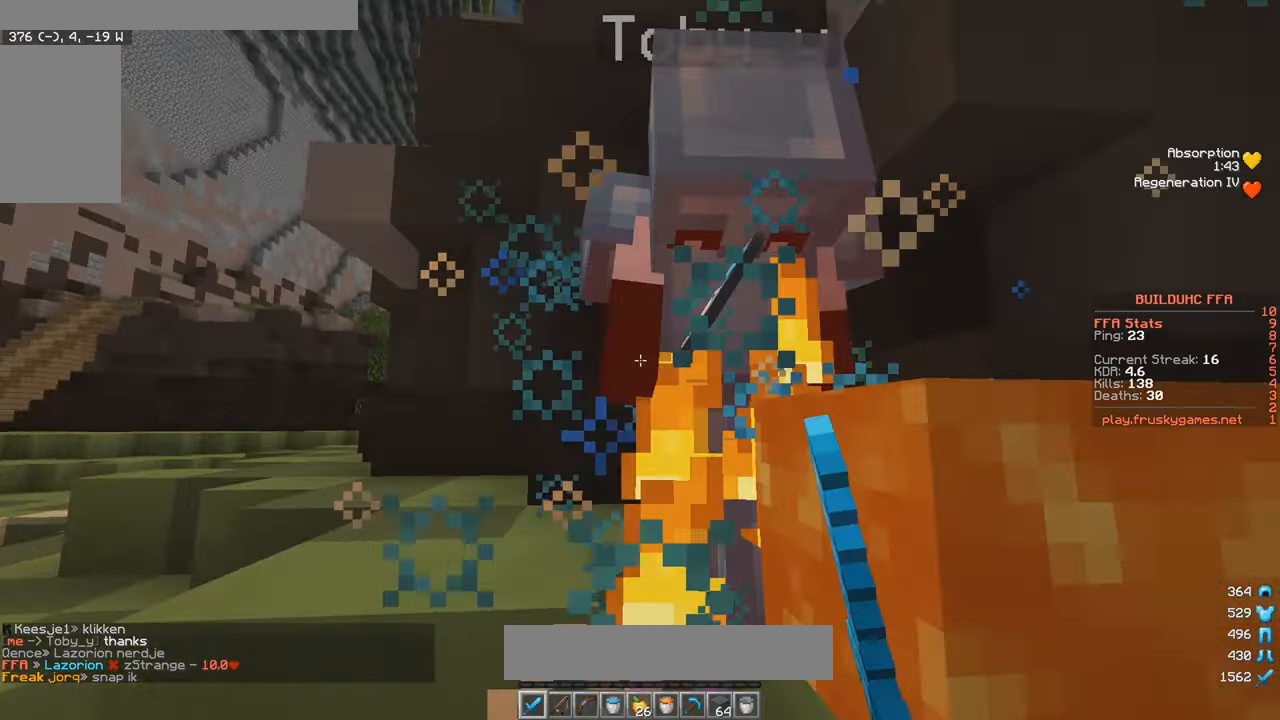
{"keys": ["a"], "mouse": ["left"], "events": [[100, "w", "up"], [200, "s", "down"], [383, "s", "up"]]}
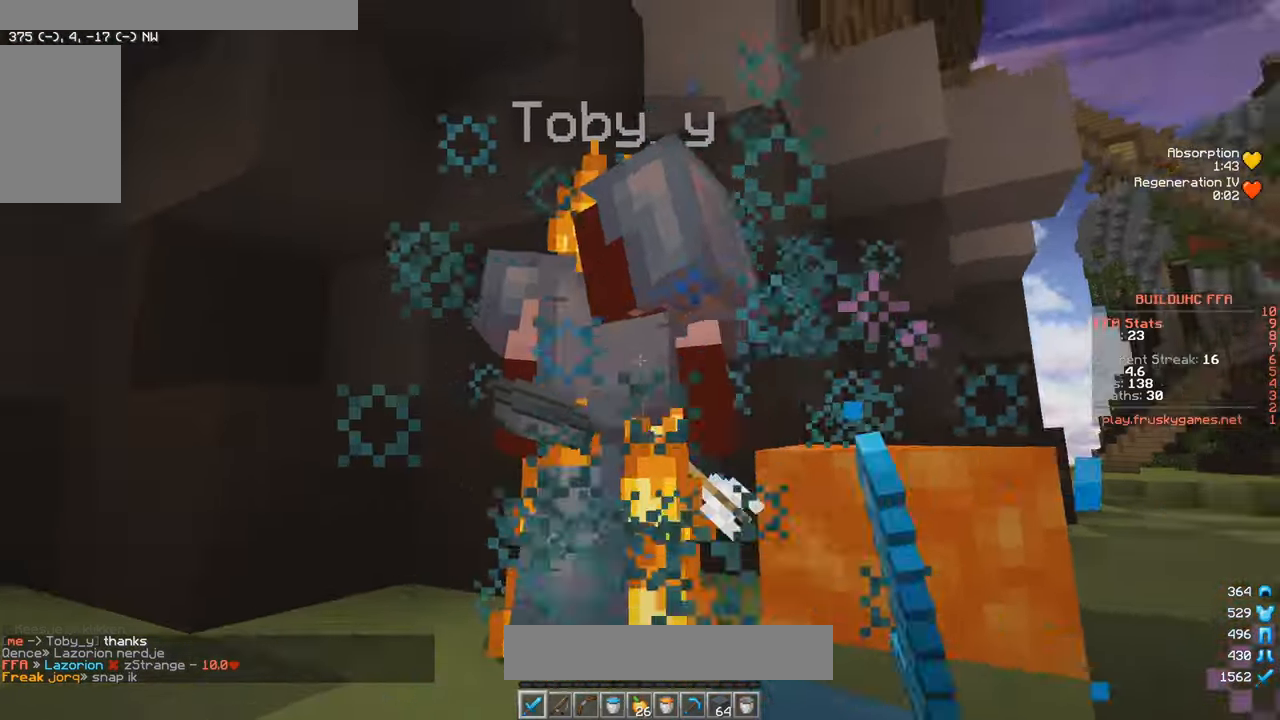
{"keys": ["w"], "mouse": ["left"], "events": [[33, "d", "down"], [83, "a", "up"], [150, "d", "up"], [300, "a", "down"], [300, "w", "down"], [483, "a", "up"]]}